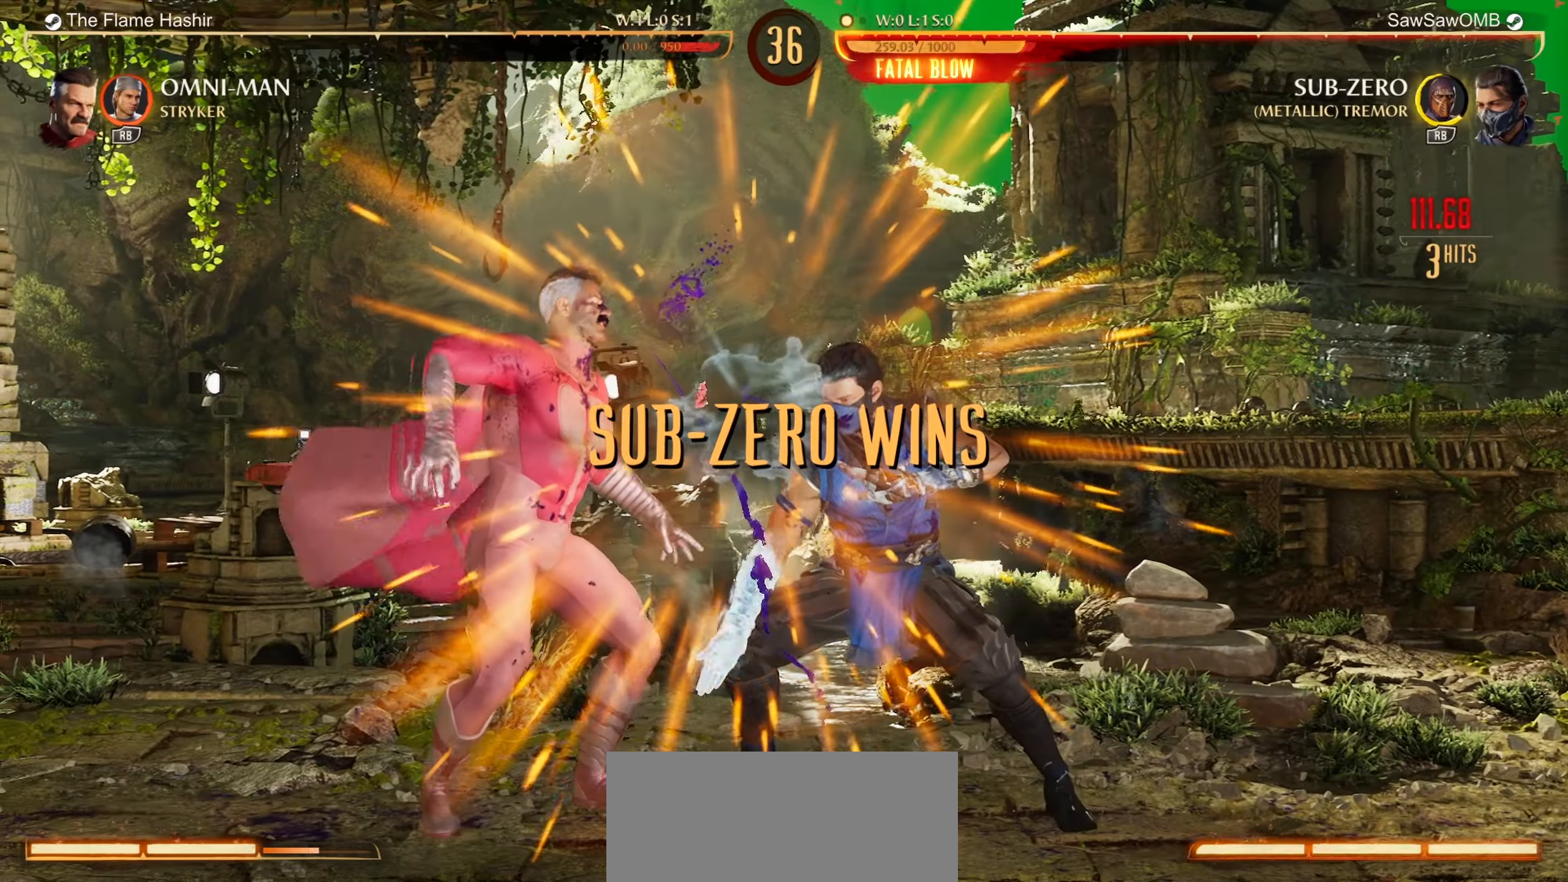
Gameplay with a controller (Nintendo layout); each line is a JSON object with the inputs held at the frame after it. "events" lists button and stick changes between this image and that frame as [ms after this image, input, new state], when the widget could be followed in between. Not read: L2 L3 R2 R3 right_stick.
{"buttons": [], "left_stick": "center", "events": []}
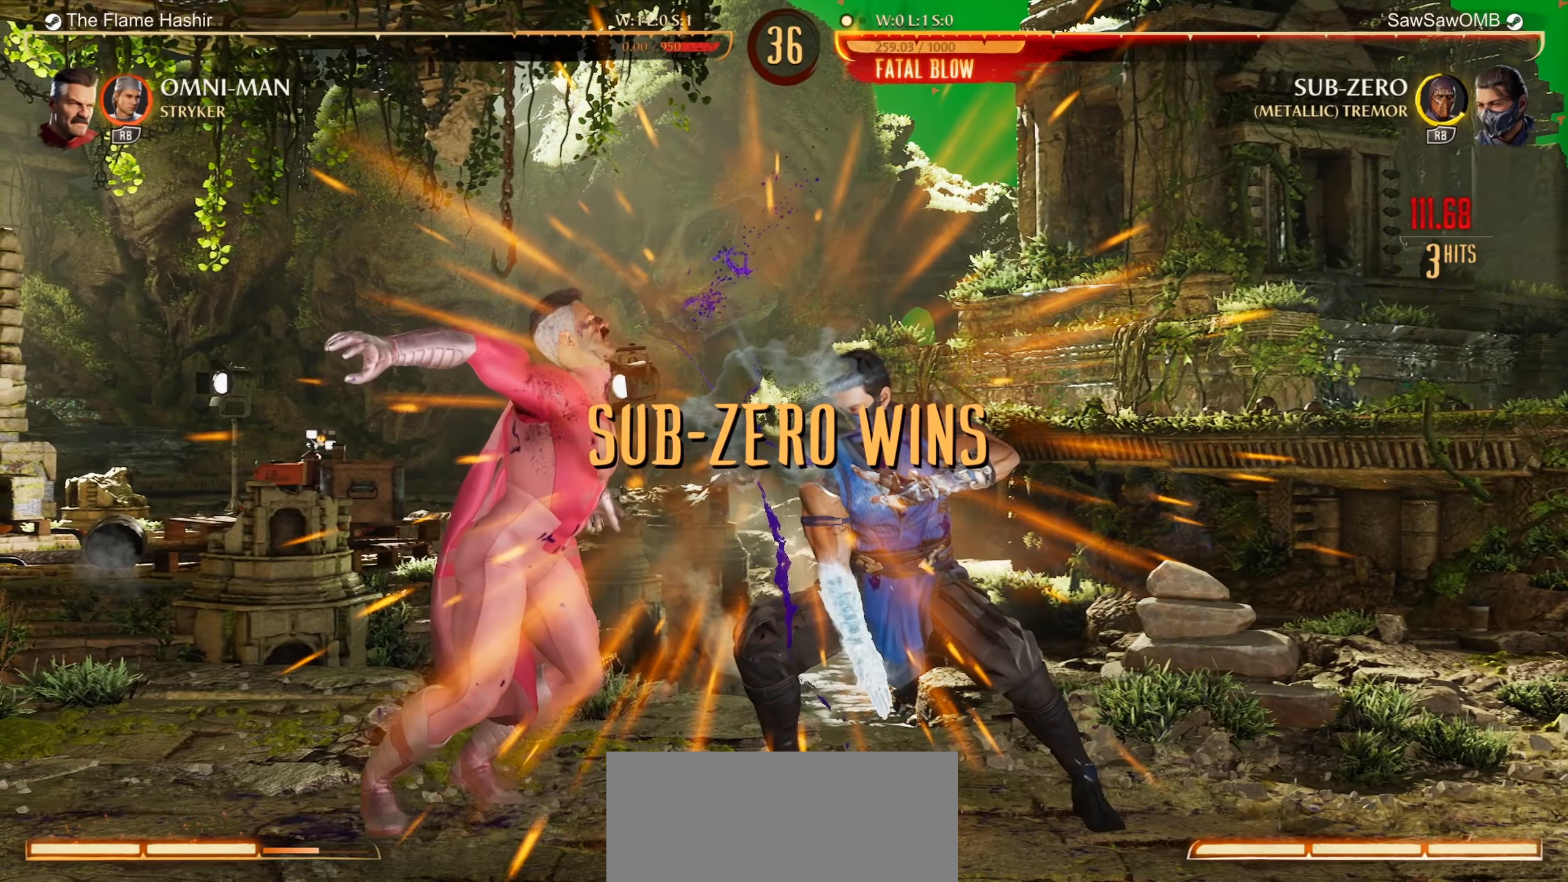
{"buttons": [], "left_stick": "center", "events": []}
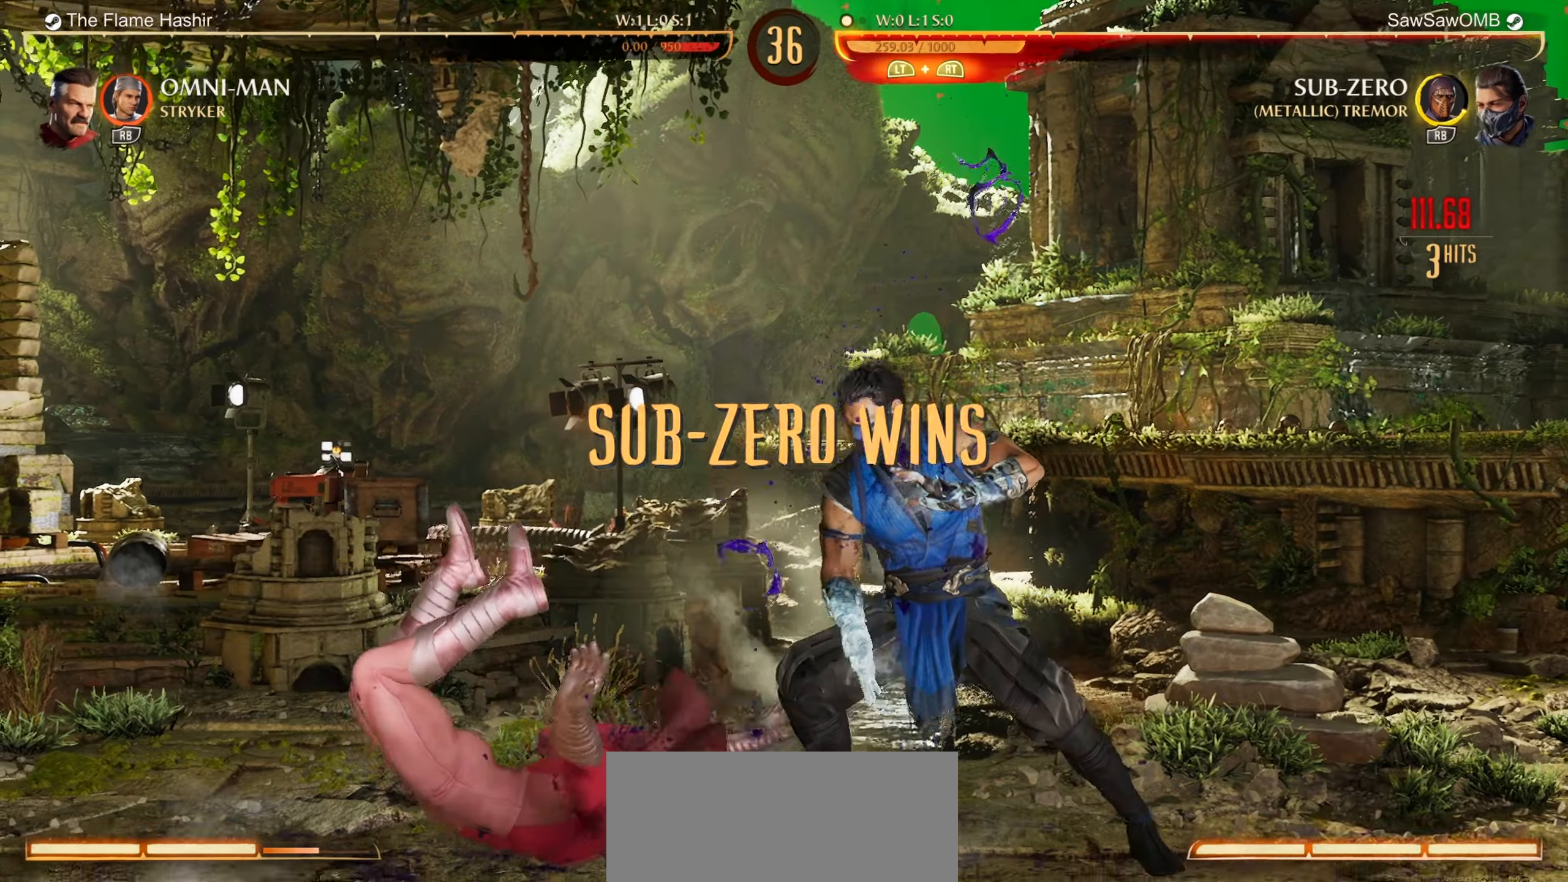
{"buttons": [], "left_stick": "center", "events": []}
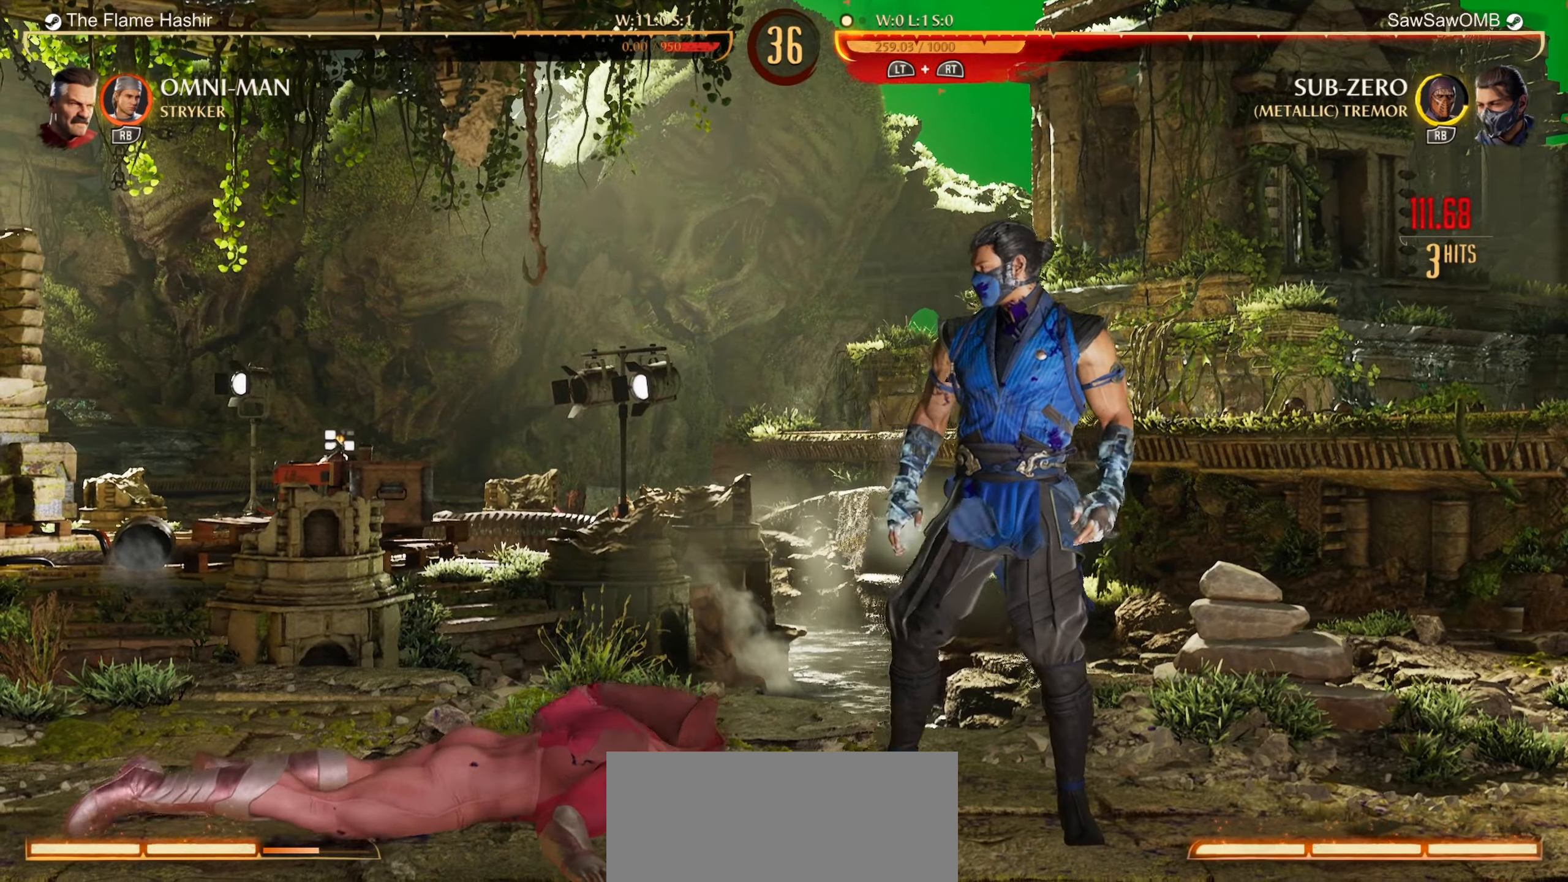
{"buttons": [], "left_stick": "center", "events": []}
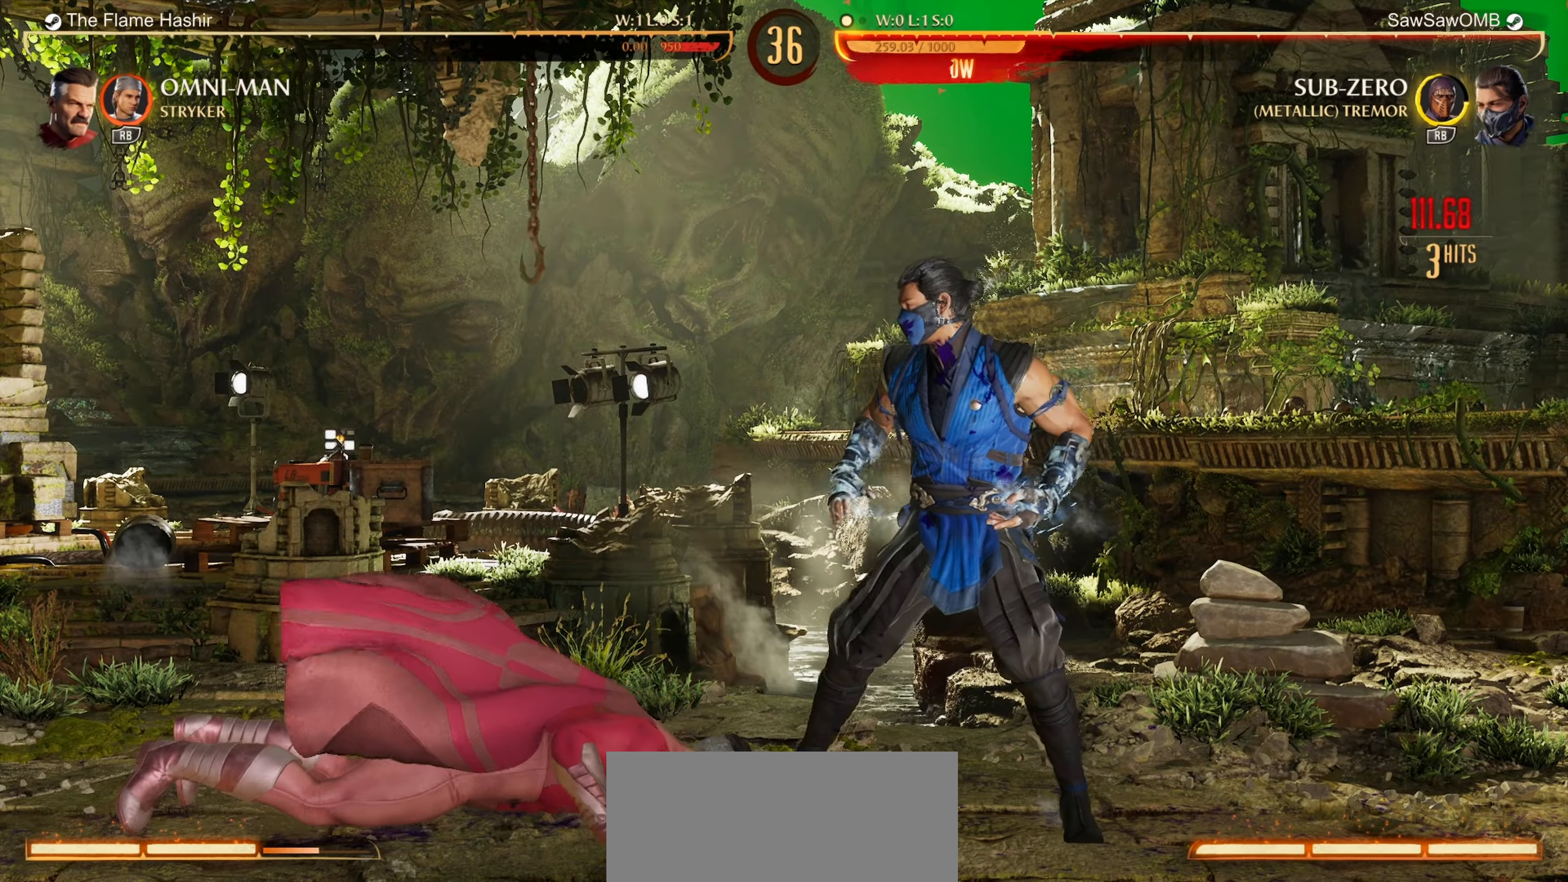
{"buttons": [], "left_stick": "center", "events": []}
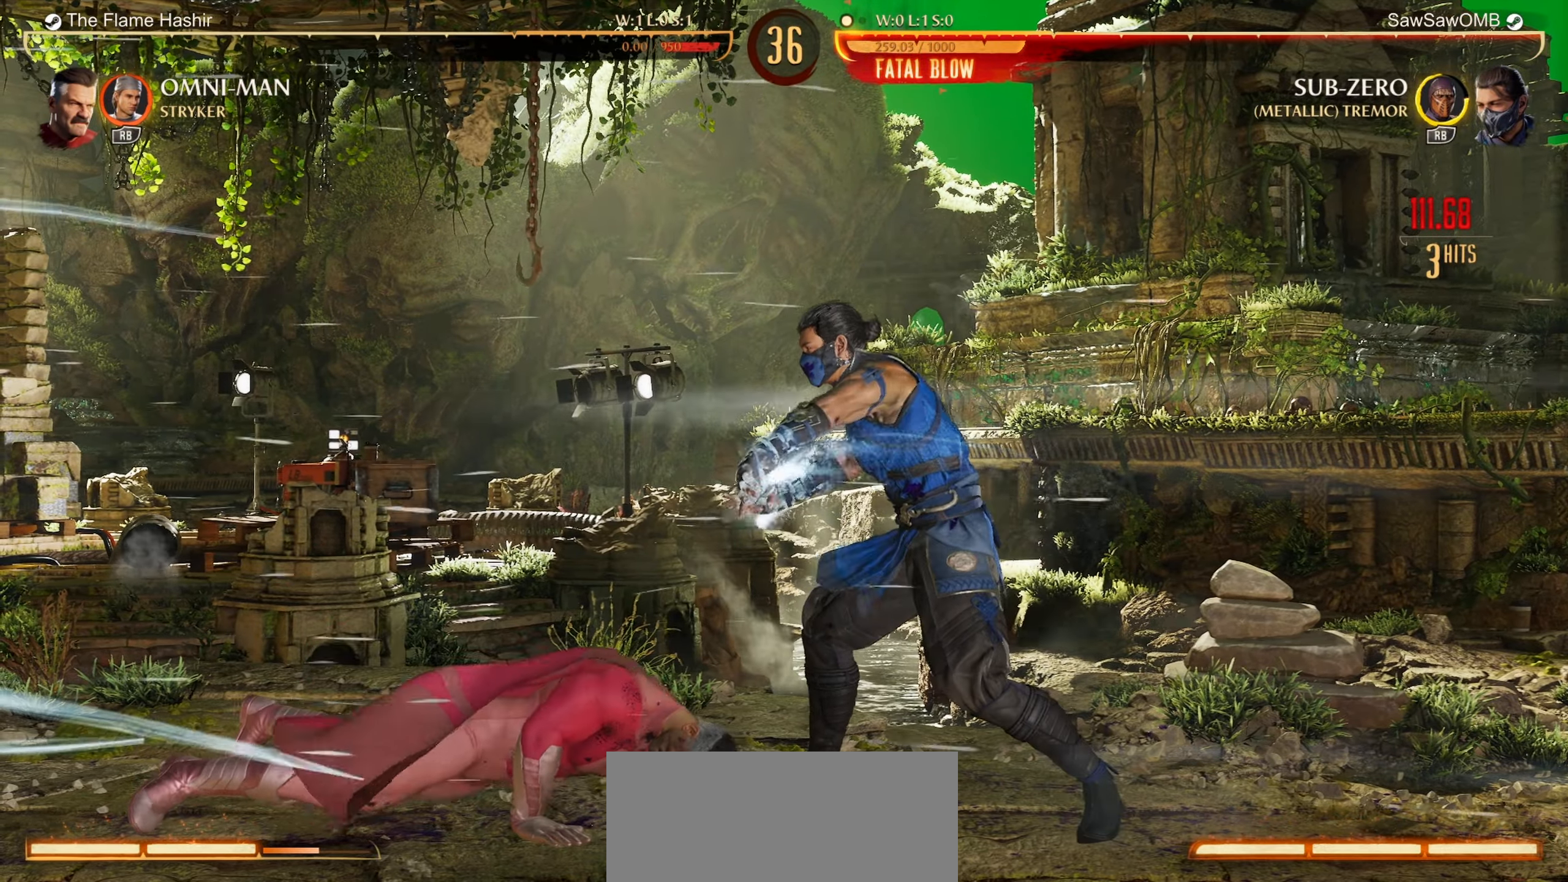
{"buttons": [], "left_stick": "center", "events": []}
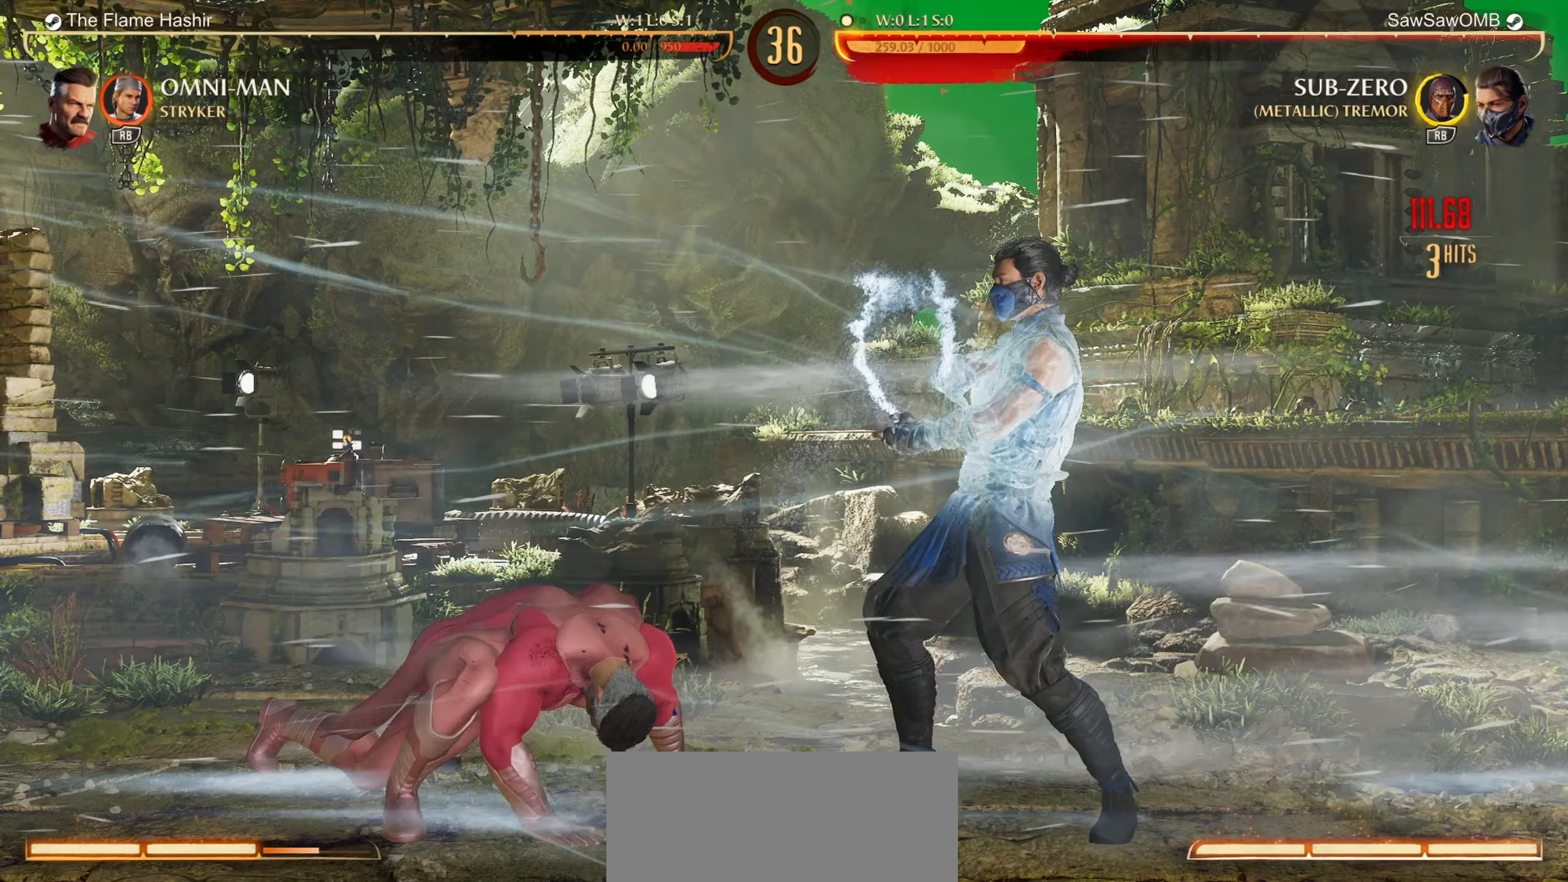
{"buttons": [], "left_stick": "center", "events": []}
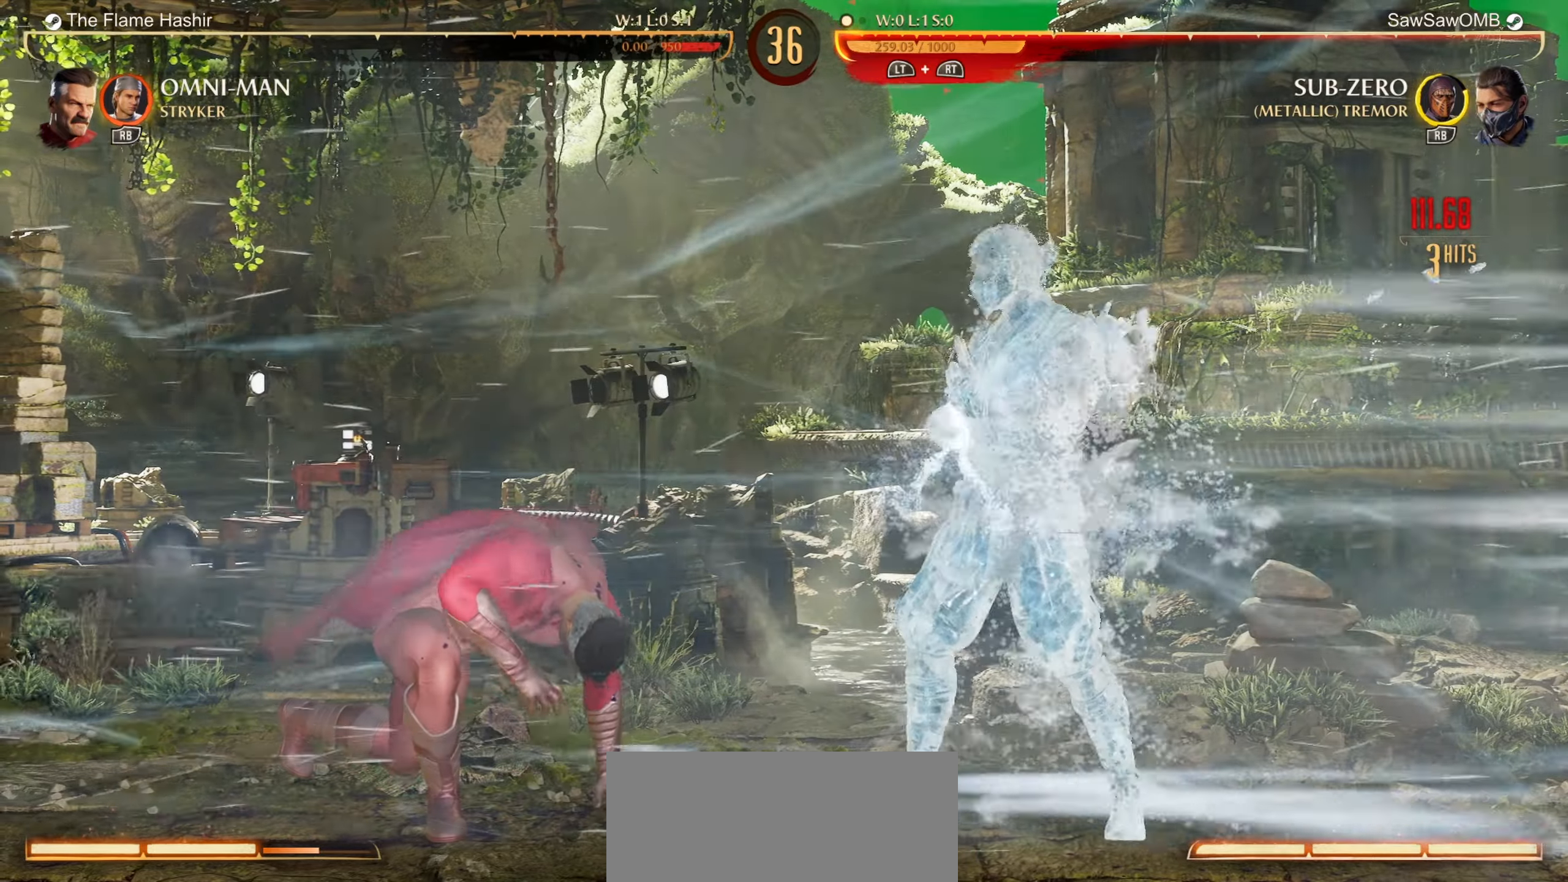
{"buttons": ["DPAD_UP"], "left_stick": "center", "events": [[317, "DPAD_UP", "down"]]}
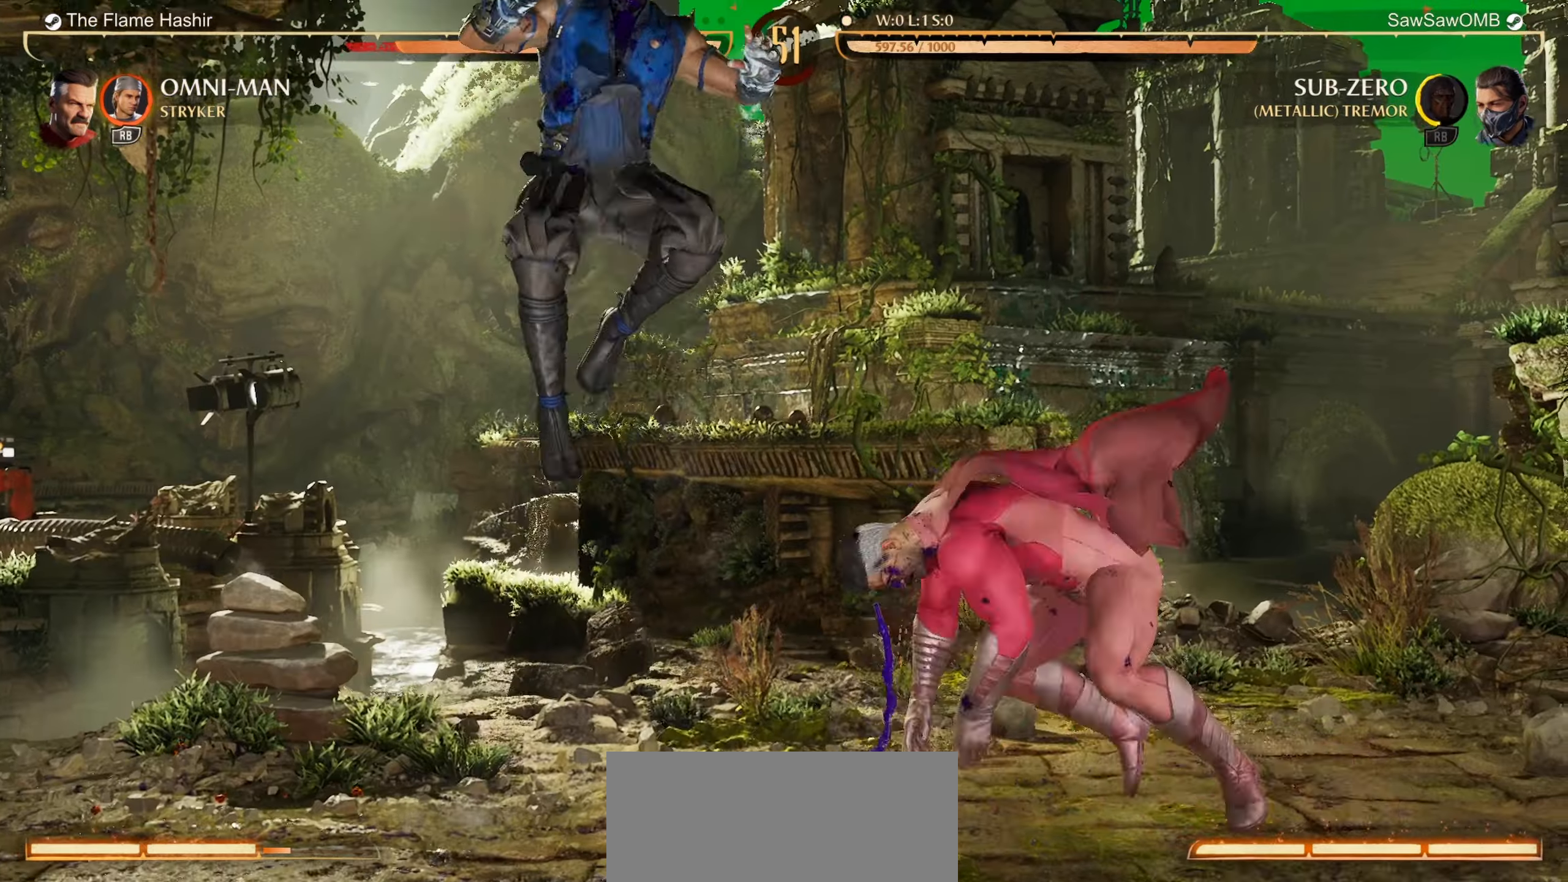
{"buttons": [], "left_stick": "center", "events": [[33, "DPAD_UP", "up"]]}
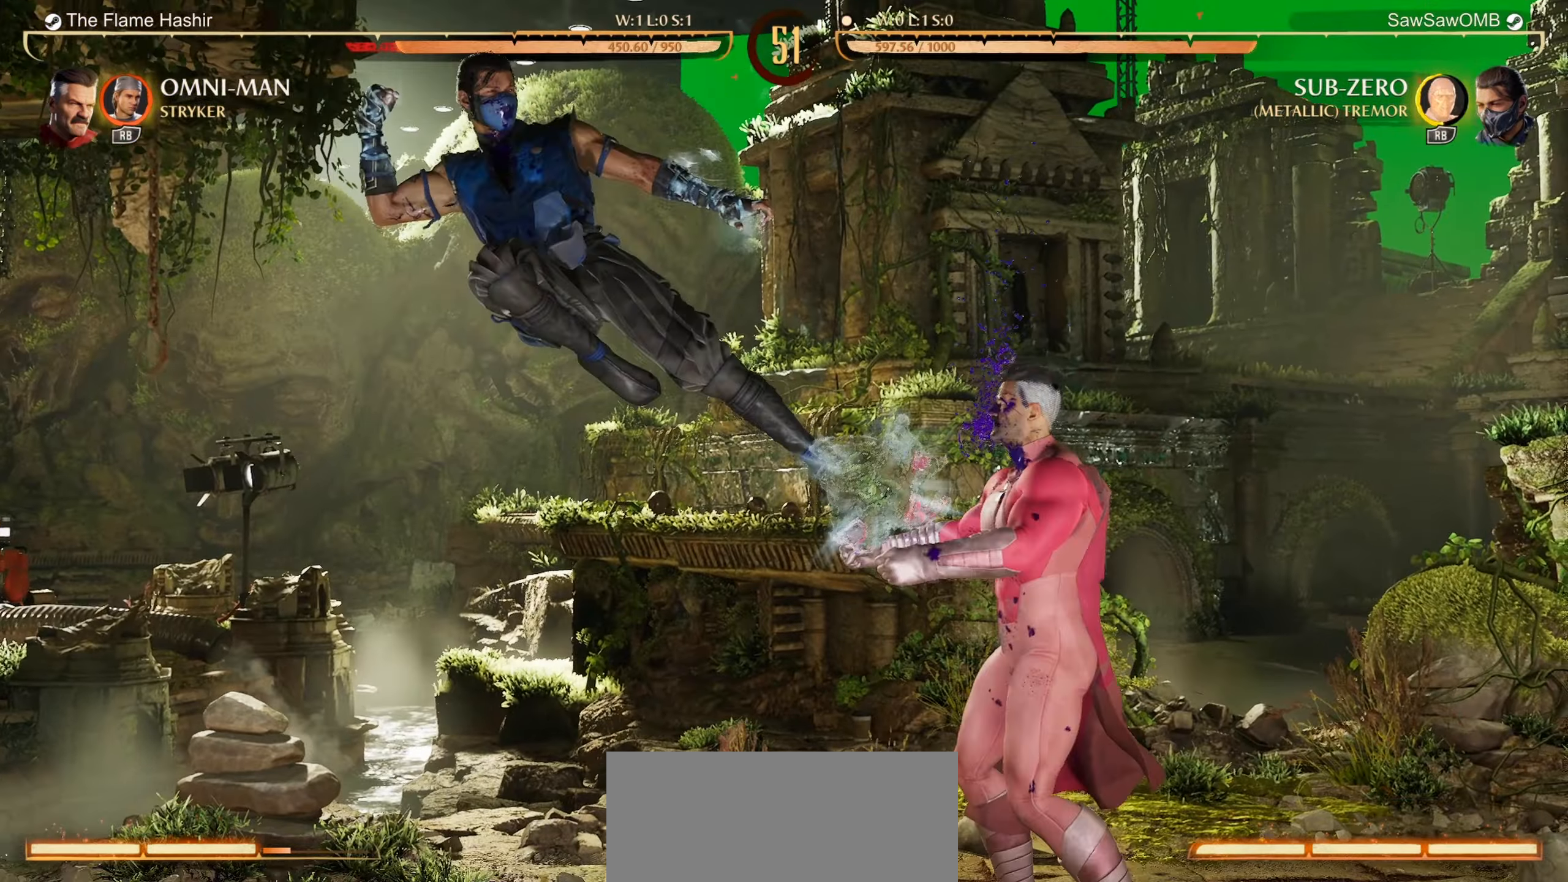
{"buttons": ["DPAD_RIGHT"], "left_stick": "center", "events": [[317, "DPAD_RIGHT", "down"], [400, "DPAD_RIGHT", "up"], [467, "DPAD_RIGHT", "down"]]}
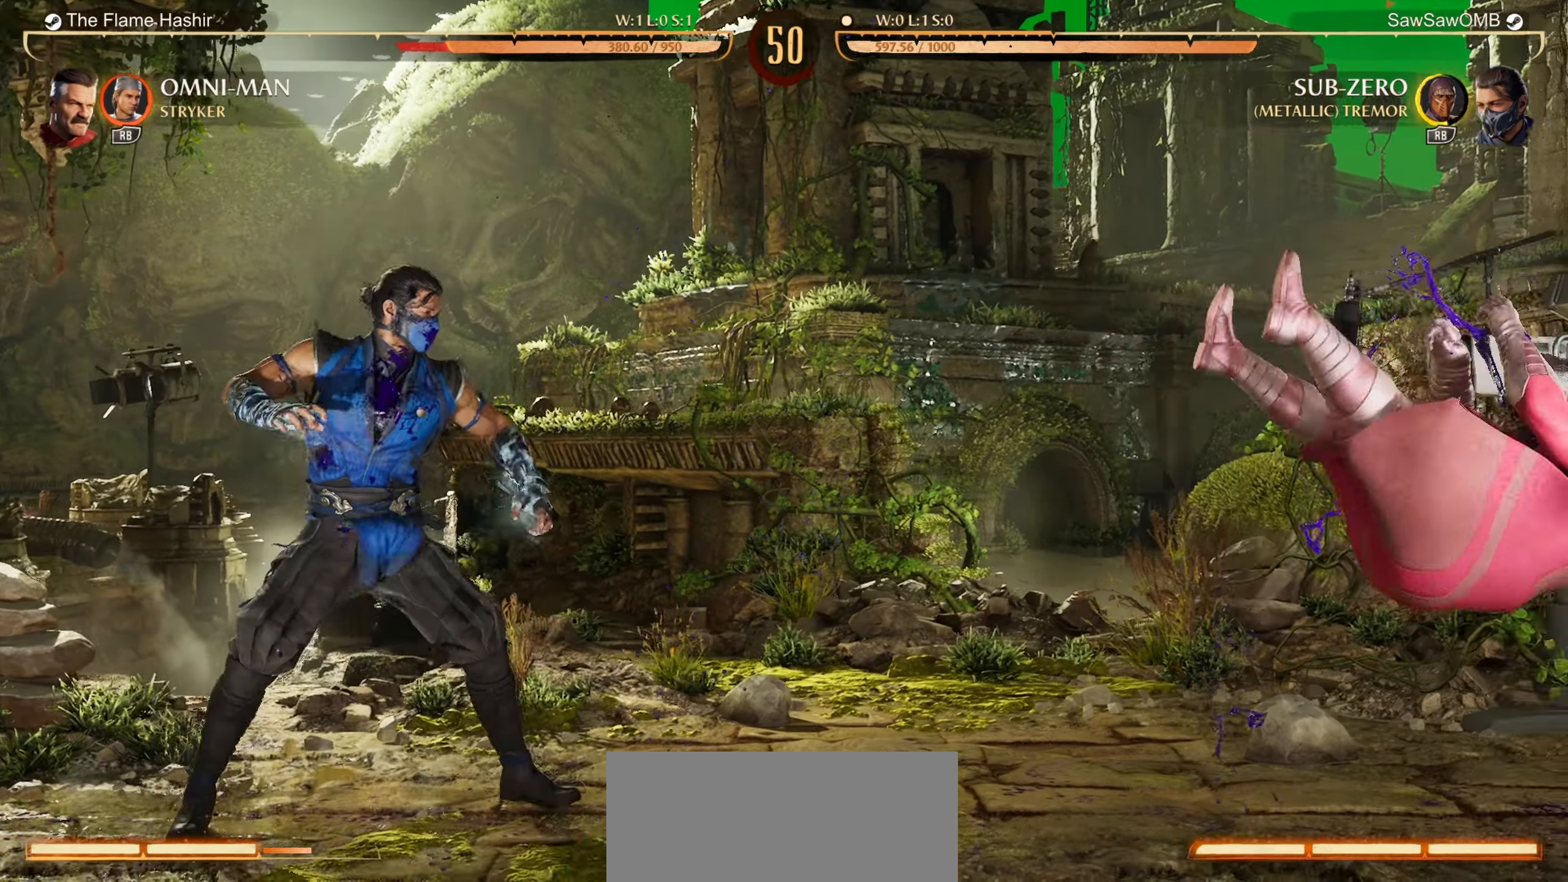
{"buttons": ["R1"], "left_stick": "center", "events": [[67, "DPAD_RIGHT", "up"], [217, "R1", "down"]]}
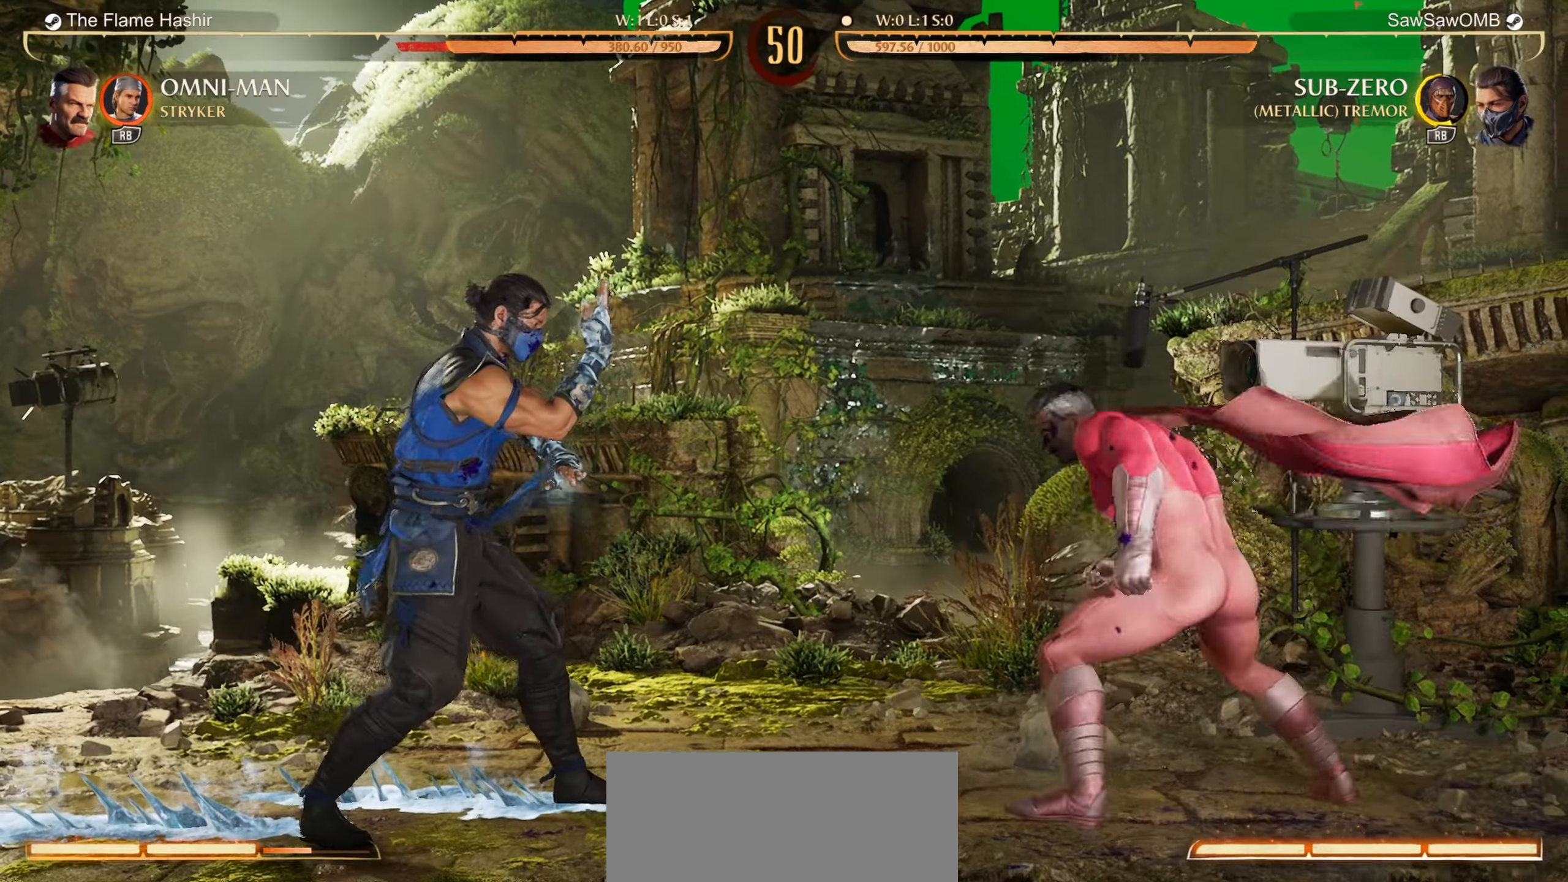
{"buttons": ["DPAD_DOWN"], "left_stick": "center", "events": [[367, "DPAD_DOWN", "down"], [383, "R1", "up"]]}